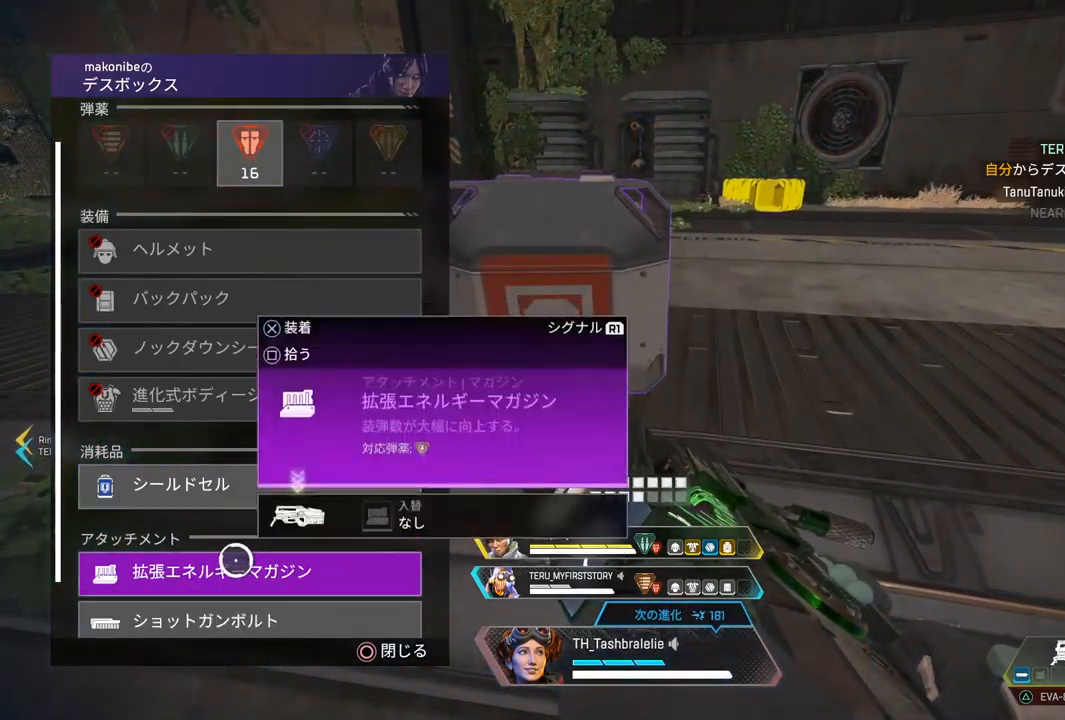
Gameplay with a controller (PlayStation layout); each line is a JSON object with the inputs held at the frame after it. "events" lists button and stick changes between this image and that frame as [ms after this image, input, new state], when the widget could be followed in between.
{"buttons": ["R2"], "left_stick": "center", "right_stick": "center", "events": [[33, "CROSS", "down"], [33, "left_stick", "center"], [150, "CROSS", "up"], [283, "CROSS", "down"], [367, "CROSS", "up"]]}
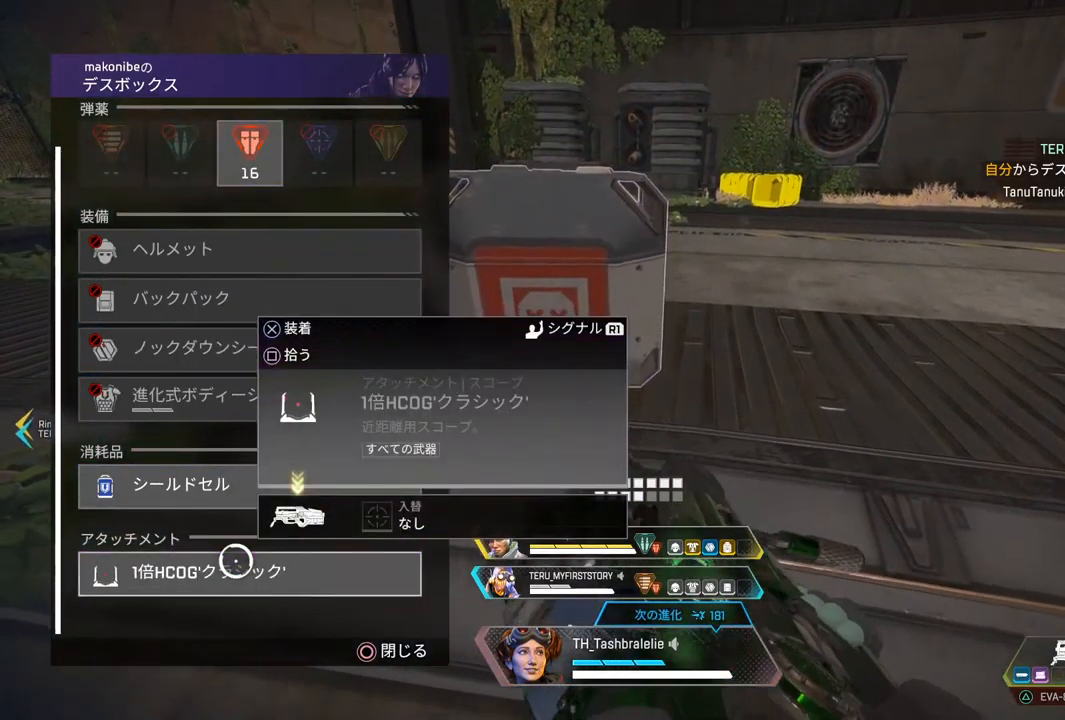
{"buttons": ["CROSS", "R2"], "left_stick": "center", "right_stick": "center", "events": [[183, "CROSS", "down"], [233, "CROSS", "up"], [367, "left_stick", "up"], [417, "left_stick", "center"], [483, "CROSS", "down"]]}
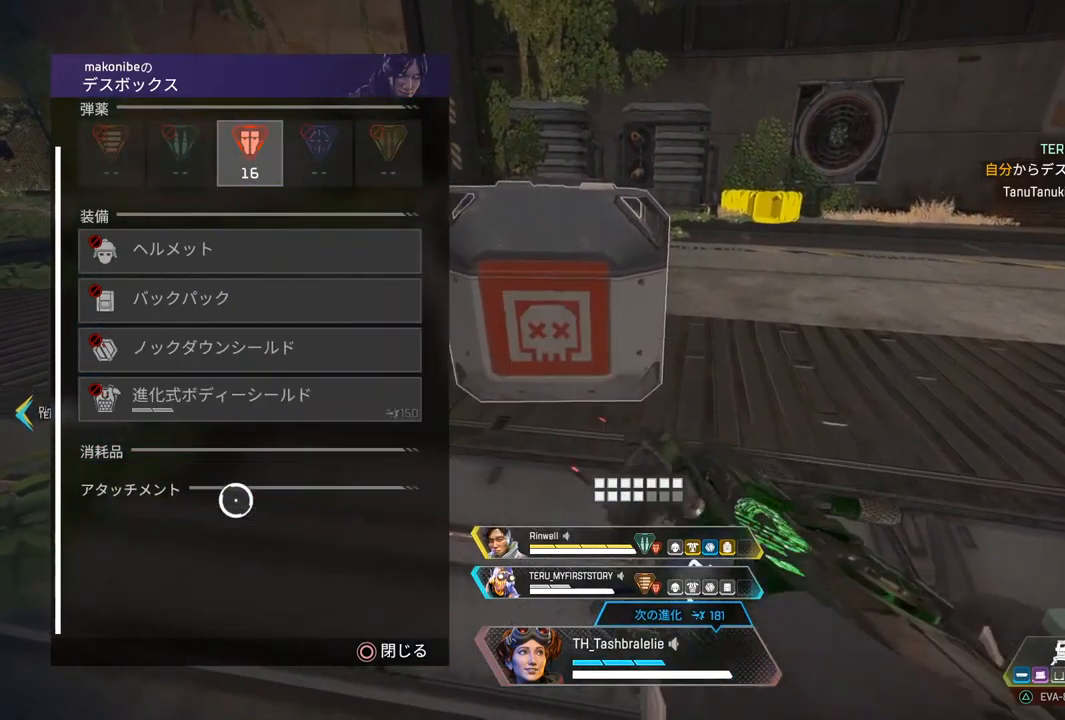
{"buttons": [], "left_stick": "up-right", "right_stick": "center", "events": [[67, "CROSS", "up"], [150, "CIRCLE", "down"], [183, "left_stick", "right"], [200, "CIRCLE", "up"], [233, "left_stick", "up-right"], [250, "R2", "up"], [367, "SQUARE", "down"], [433, "SQUARE", "up"]]}
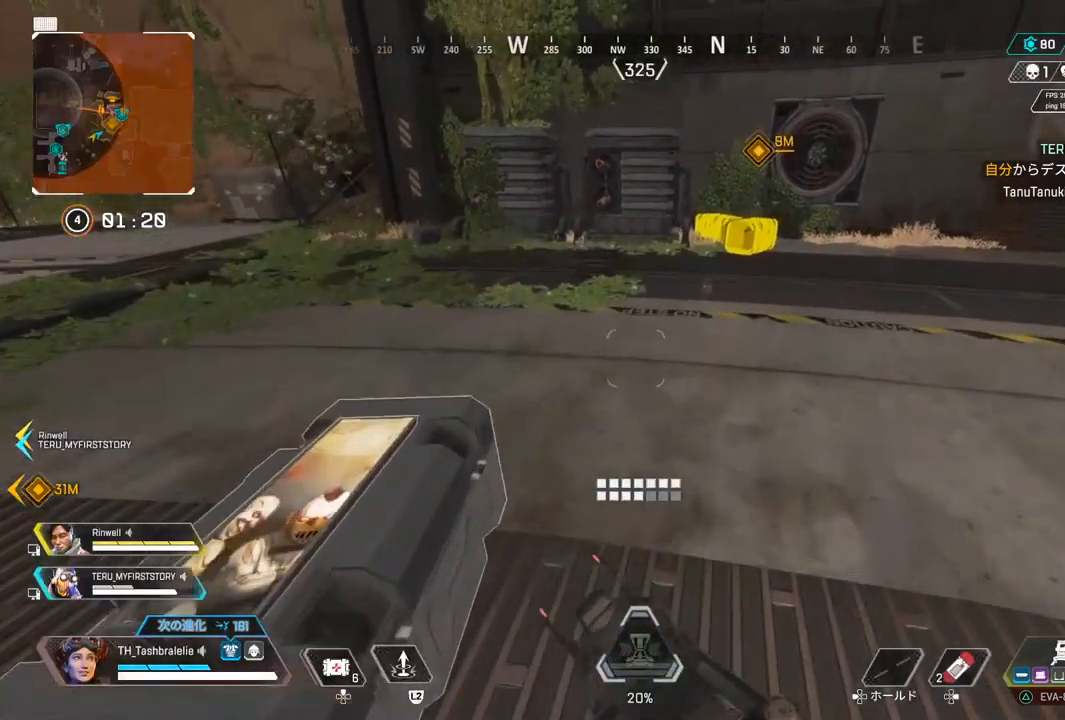
{"buttons": ["R2"], "left_stick": "up-right", "right_stick": "center", "events": [[283, "R2", "down"]]}
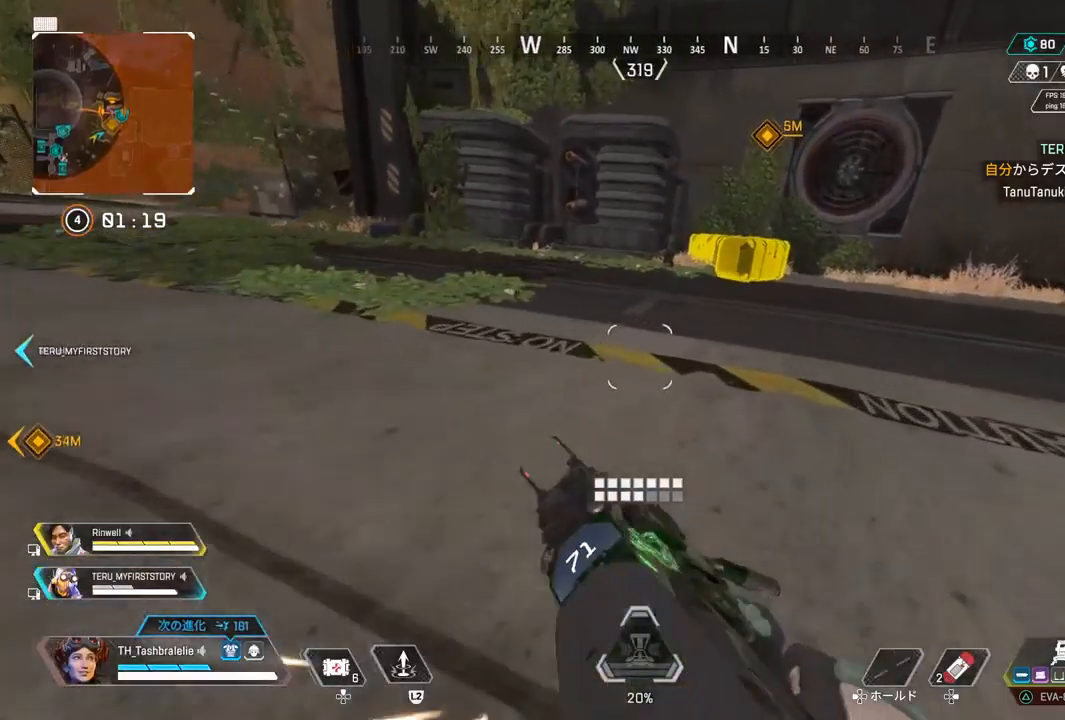
{"buttons": ["SQUARE"], "left_stick": "down-right", "right_stick": "center", "events": [[33, "L3", "down"], [100, "L3", "up"], [117, "R2", "up"], [133, "SQUARE", "down"], [383, "left_stick", "down-right"]]}
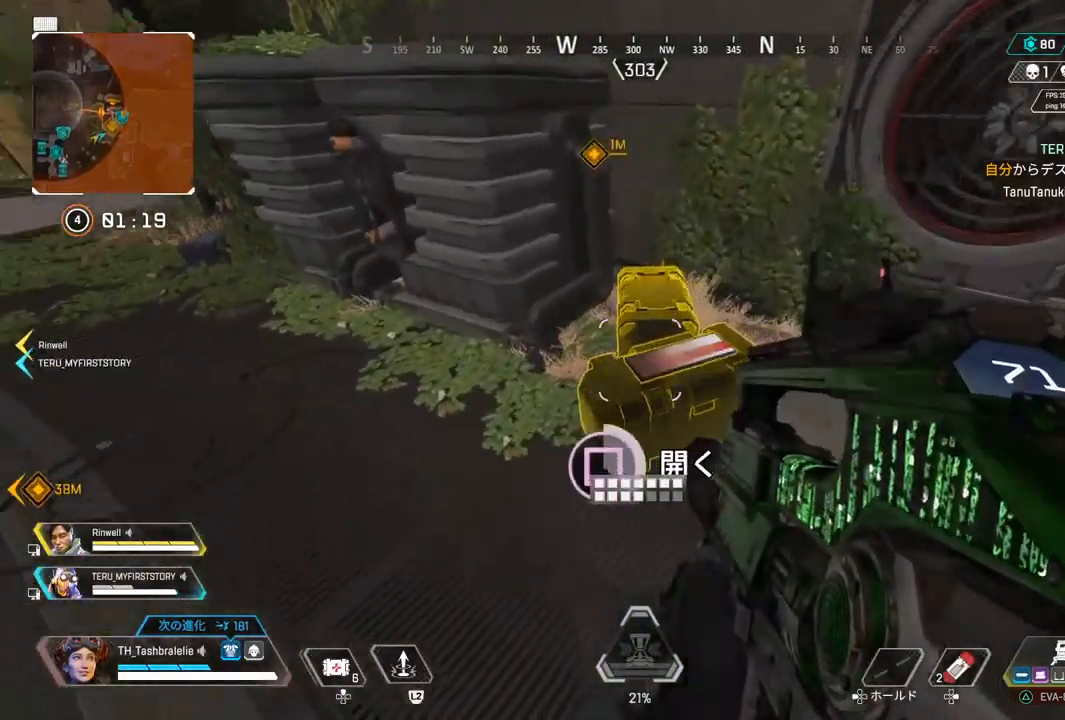
{"buttons": ["SQUARE", "R2"], "left_stick": "center", "right_stick": "center", "events": [[83, "left_stick", "left"], [133, "right_stick", "left"], [217, "left_stick", "center"], [483, "right_stick", "center"], [500, "R2", "down"]]}
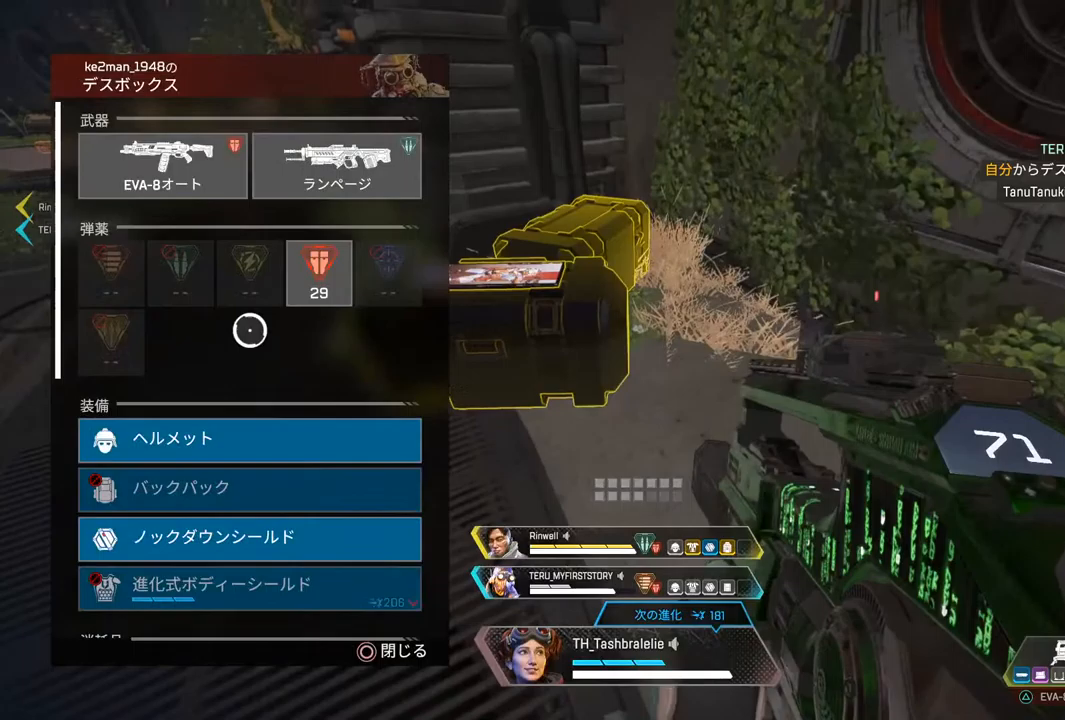
{"buttons": ["R2"], "left_stick": "right", "right_stick": "center", "events": [[100, "SQUARE", "up"], [233, "left_stick", "up-right"], [300, "left_stick", "center"], [317, "TRIANGLE", "down"], [367, "TRIANGLE", "up"], [450, "left_stick", "right"]]}
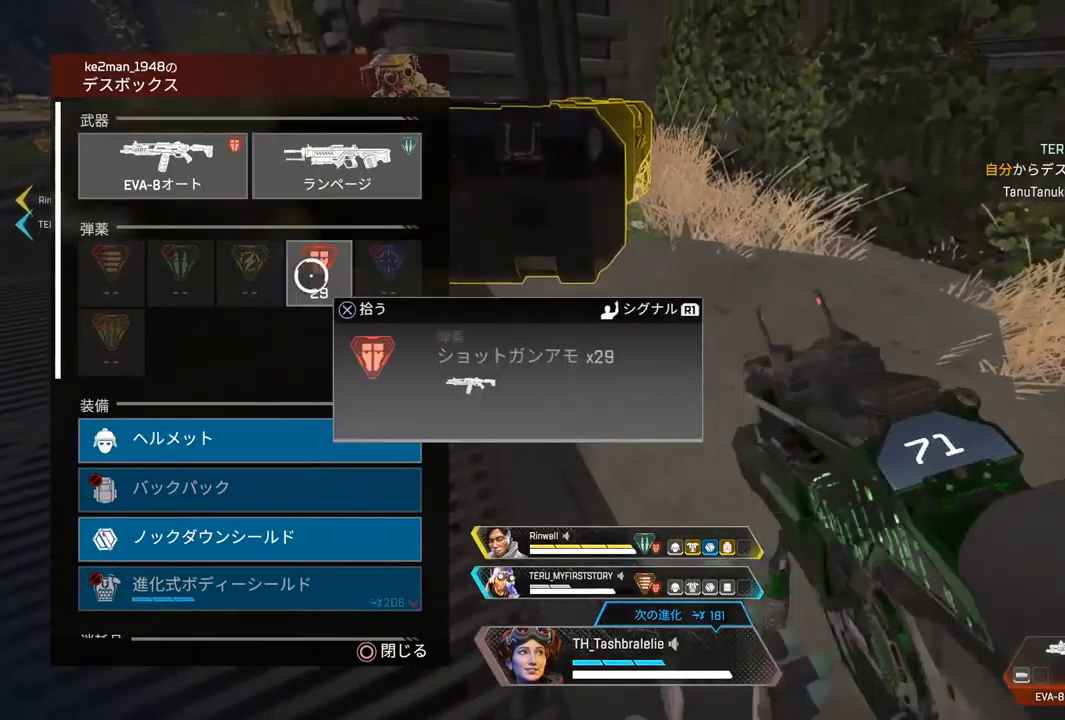
{"buttons": ["R2"], "left_stick": "center", "right_stick": "center", "events": [[17, "left_stick", "center"], [367, "left_stick", "down-left"], [500, "left_stick", "center"]]}
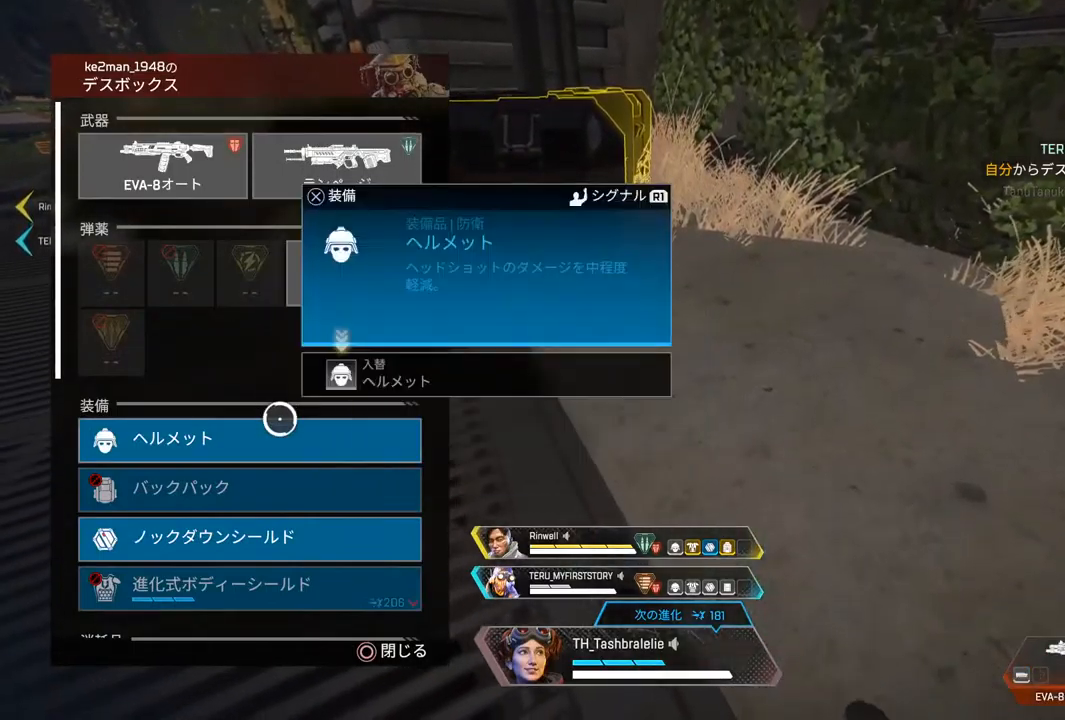
{"buttons": ["CROSS", "R2"], "left_stick": "center", "right_stick": "center", "events": [[183, "CROSS", "down"], [267, "CROSS", "up"], [283, "left_stick", "down"], [367, "left_stick", "center"], [450, "CROSS", "down"]]}
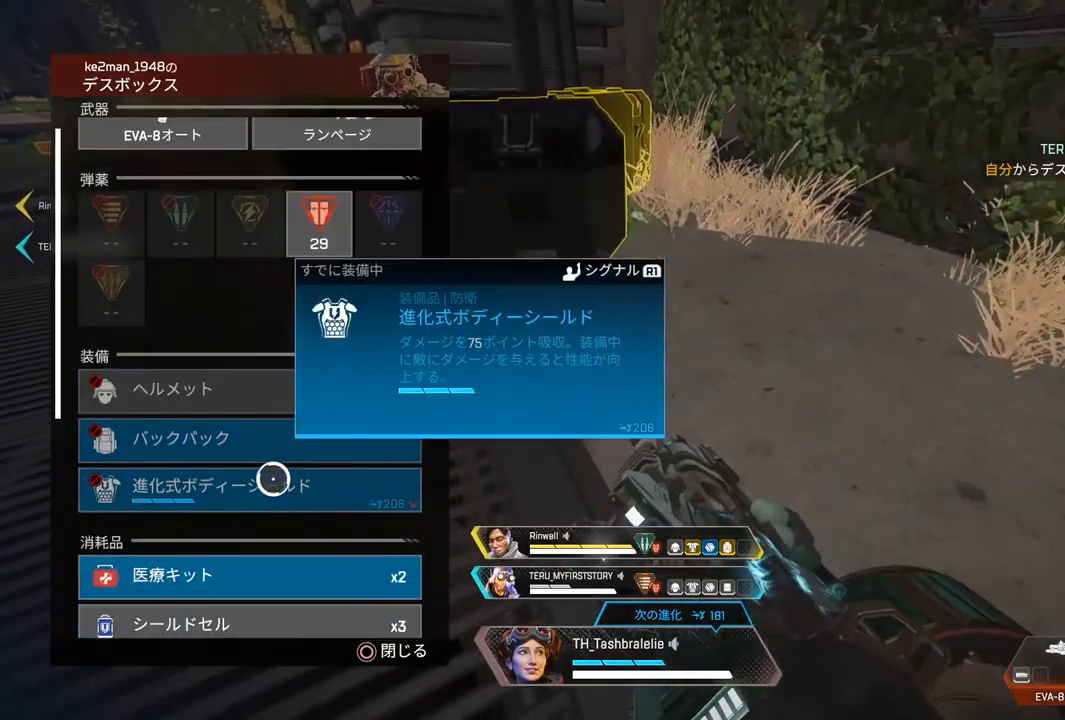
{"buttons": ["R2"], "left_stick": "center", "right_stick": "center", "events": [[33, "CROSS", "up"], [167, "right_stick", "down"], [283, "right_stick", "center"], [400, "left_stick", "up"], [500, "left_stick", "center"]]}
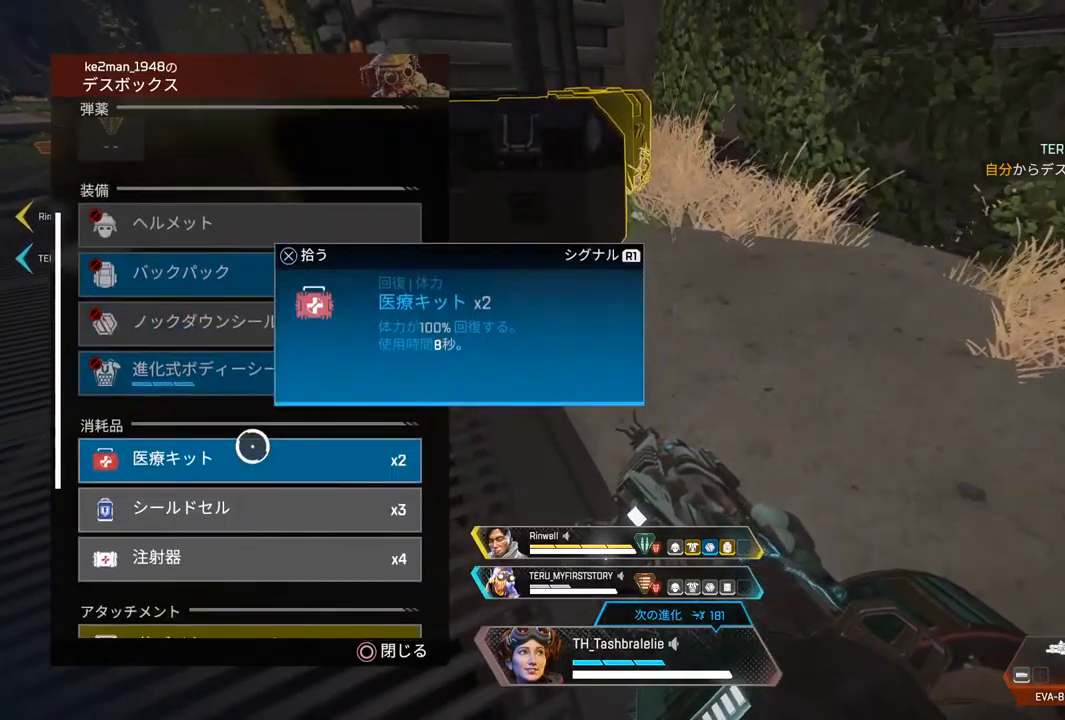
{"buttons": ["CROSS", "R2"], "left_stick": "center", "right_stick": "center", "events": [[33, "CROSS", "down"], [117, "CROSS", "up"], [250, "CROSS", "down"], [317, "CROSS", "up"], [500, "CROSS", "down"]]}
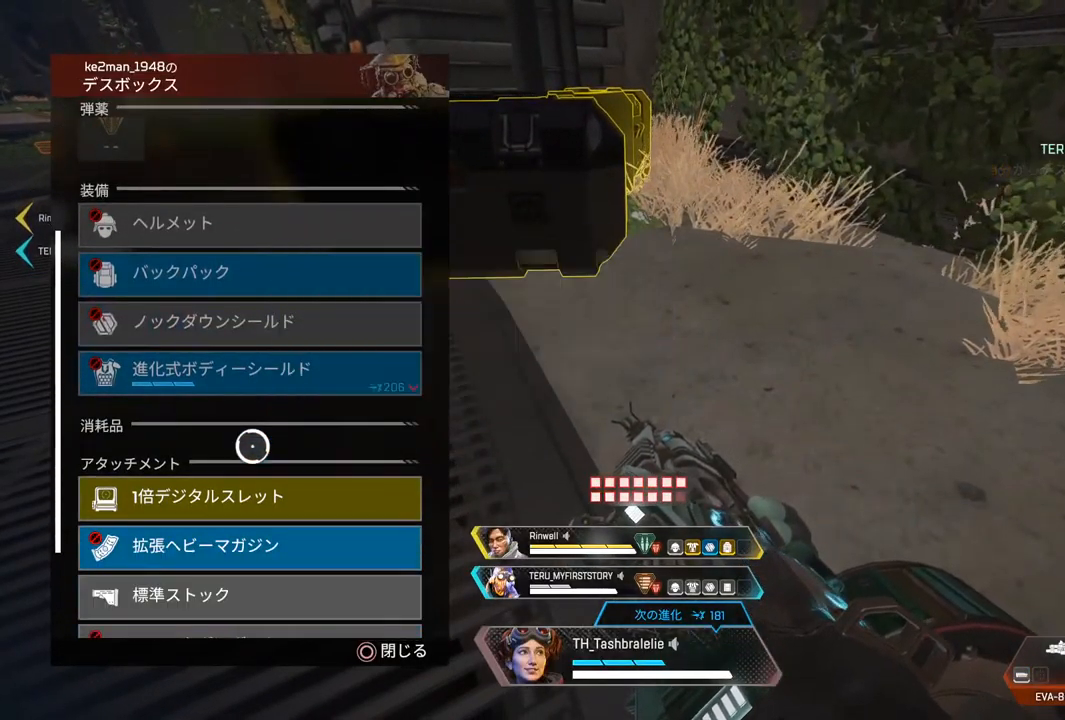
{"buttons": ["R2"], "left_stick": "center", "right_stick": "center", "events": [[67, "CROSS", "up"], [200, "right_stick", "down"], [317, "right_stick", "center"]]}
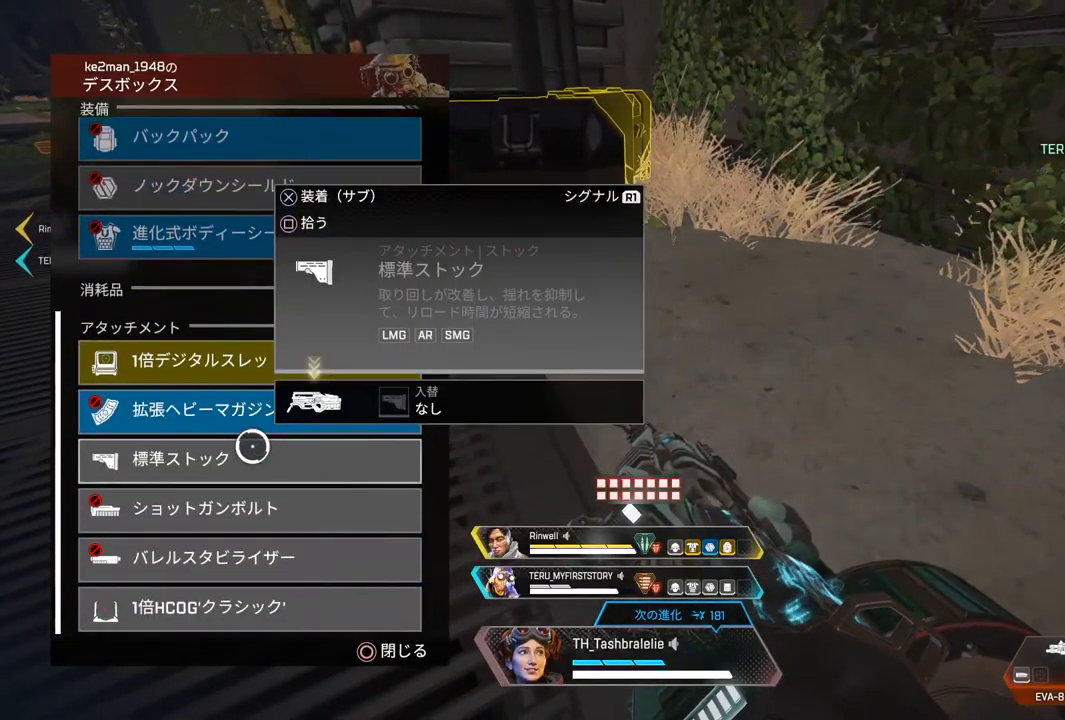
{"buttons": ["R2"], "left_stick": "down", "right_stick": "center", "events": [[283, "CROSS", "down"], [367, "CROSS", "up"], [467, "left_stick", "down"]]}
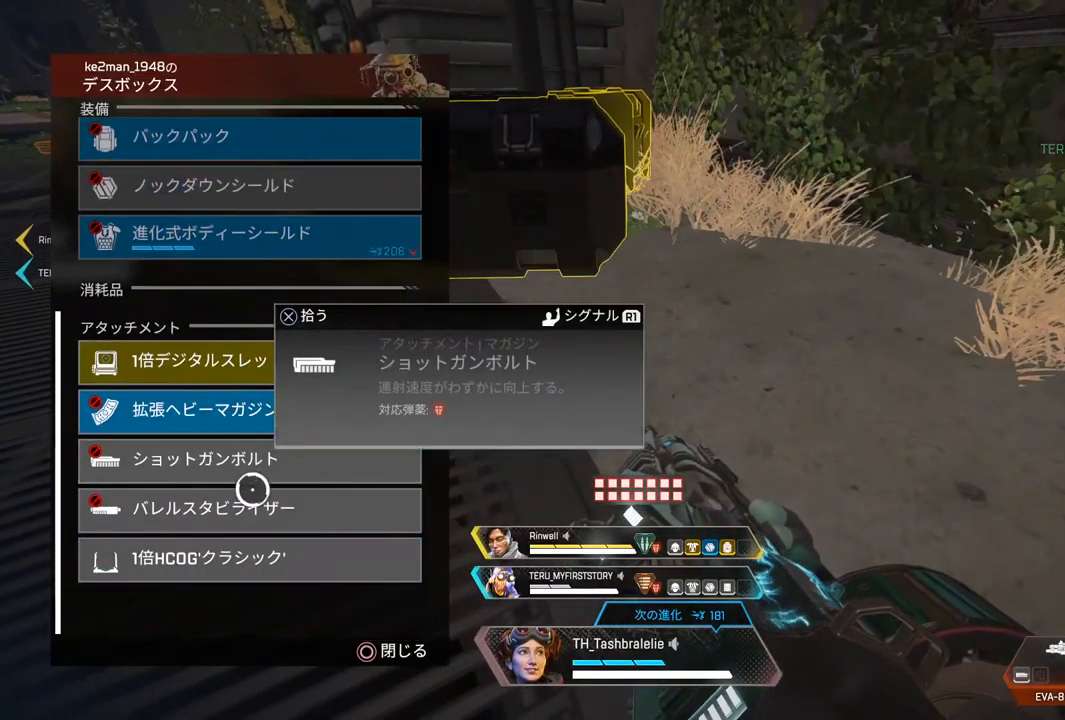
{"buttons": ["CROSS", "R2"], "left_stick": "center", "right_stick": "center", "events": [[67, "left_stick", "center"], [450, "CROSS", "down"]]}
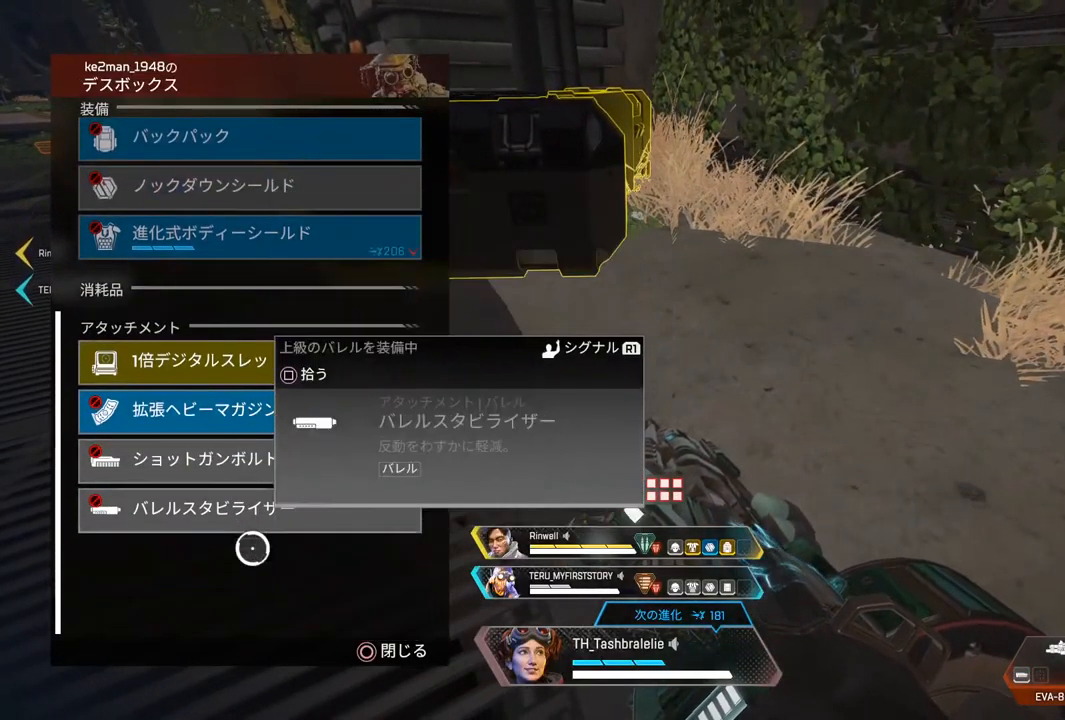
{"buttons": ["SQUARE"], "left_stick": "up-right", "right_stick": "center", "events": [[17, "CROSS", "up"], [100, "CIRCLE", "down"], [150, "CIRCLE", "up"], [150, "left_stick", "right"], [200, "R2", "up"], [283, "left_stick", "up-right"], [383, "SQUARE", "down"]]}
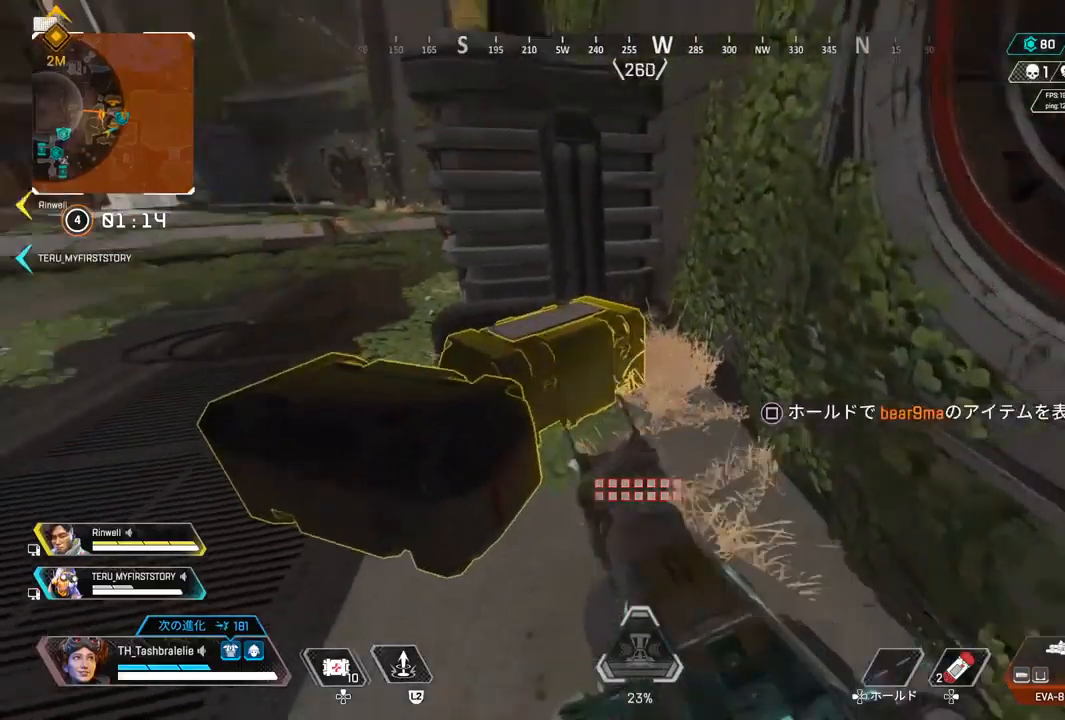
{"buttons": ["SQUARE", "R2"], "left_stick": "center", "right_stick": "center", "events": [[217, "left_stick", "center"], [417, "R2", "down"]]}
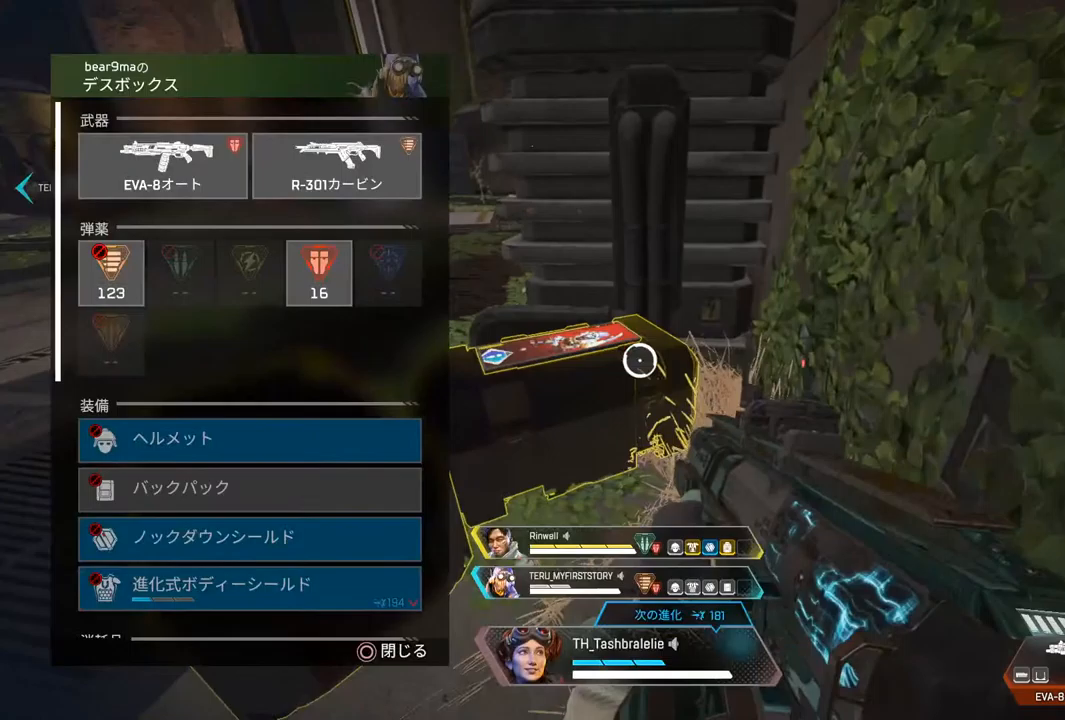
{"buttons": ["R2"], "left_stick": "center", "right_stick": "center", "events": [[167, "SQUARE", "up"], [350, "TRIANGLE", "down"], [433, "TRIANGLE", "up"]]}
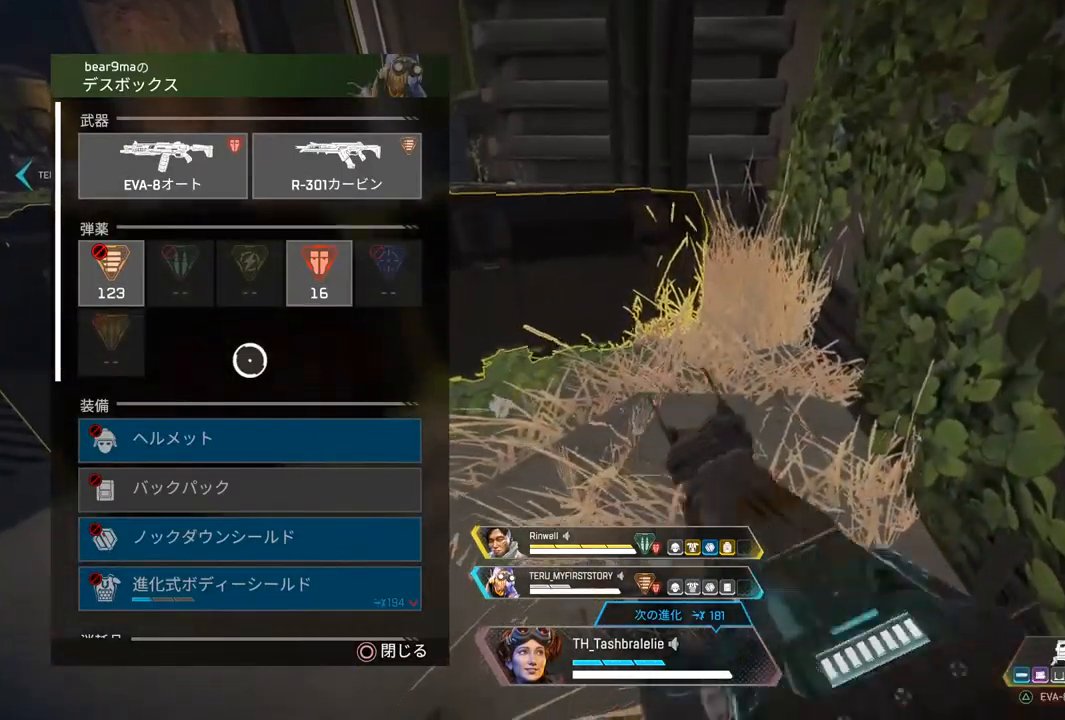
{"buttons": ["R2"], "left_stick": "center", "right_stick": "center", "events": [[100, "left_stick", "up-right"], [200, "left_stick", "center"], [267, "left_stick", "up-right"], [367, "left_stick", "center"]]}
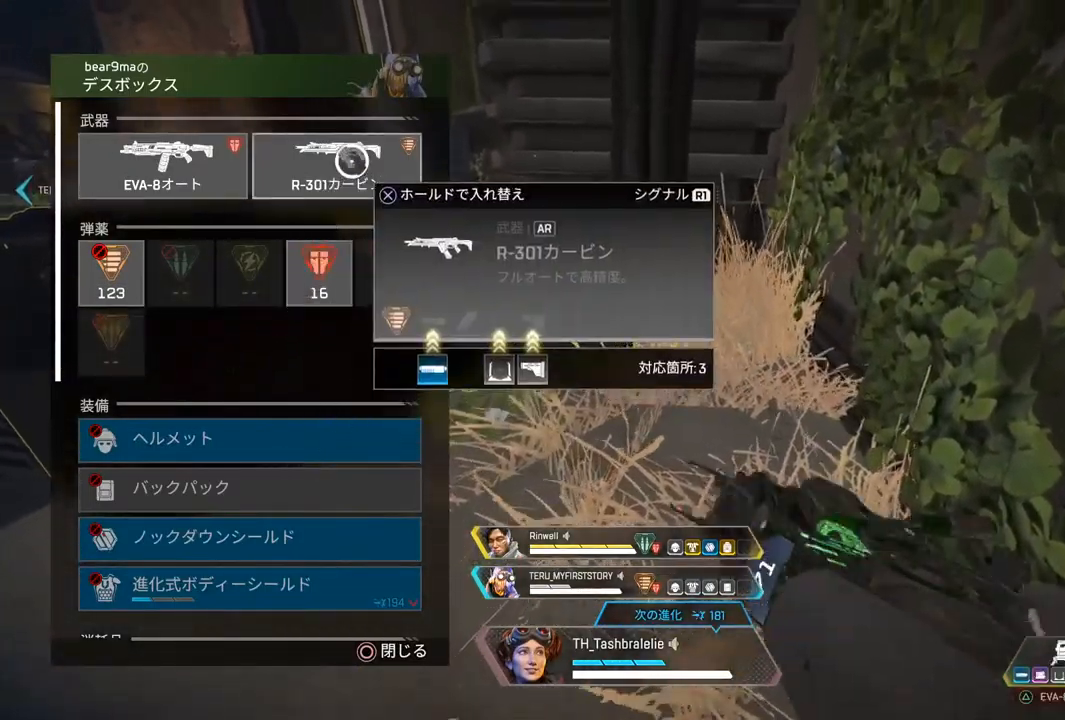
{"buttons": ["CROSS", "R2"], "left_stick": "center", "right_stick": "center", "events": [[417, "CROSS", "down"]]}
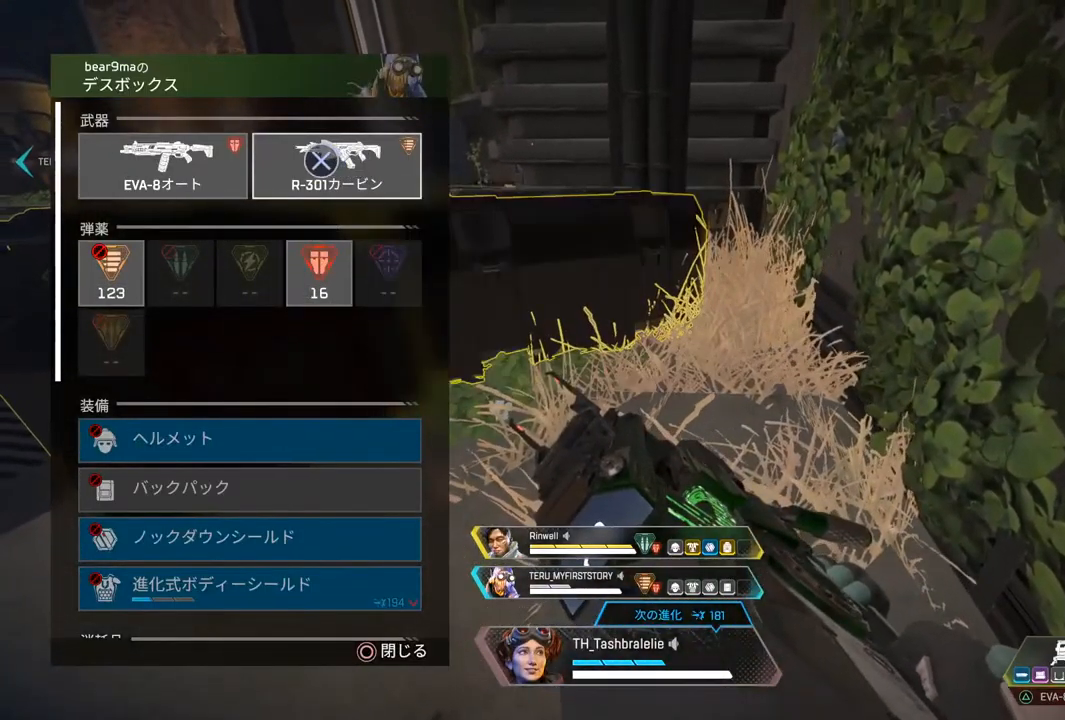
{"buttons": ["R2"], "left_stick": "down-left", "right_stick": "center", "events": [[333, "left_stick", "down-left"], [417, "CROSS", "up"]]}
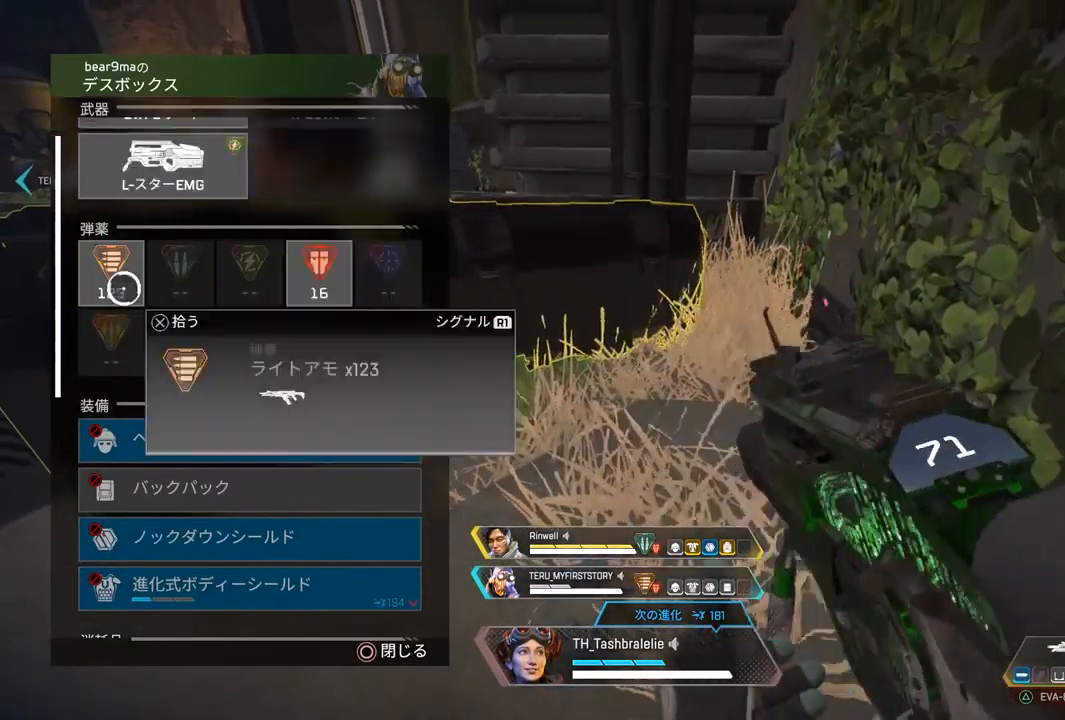
{"buttons": ["R2"], "left_stick": "center", "right_stick": "center", "events": [[50, "left_stick", "center"], [117, "CROSS", "down"], [217, "CROSS", "up"], [267, "CROSS", "down"], [383, "CROSS", "up"]]}
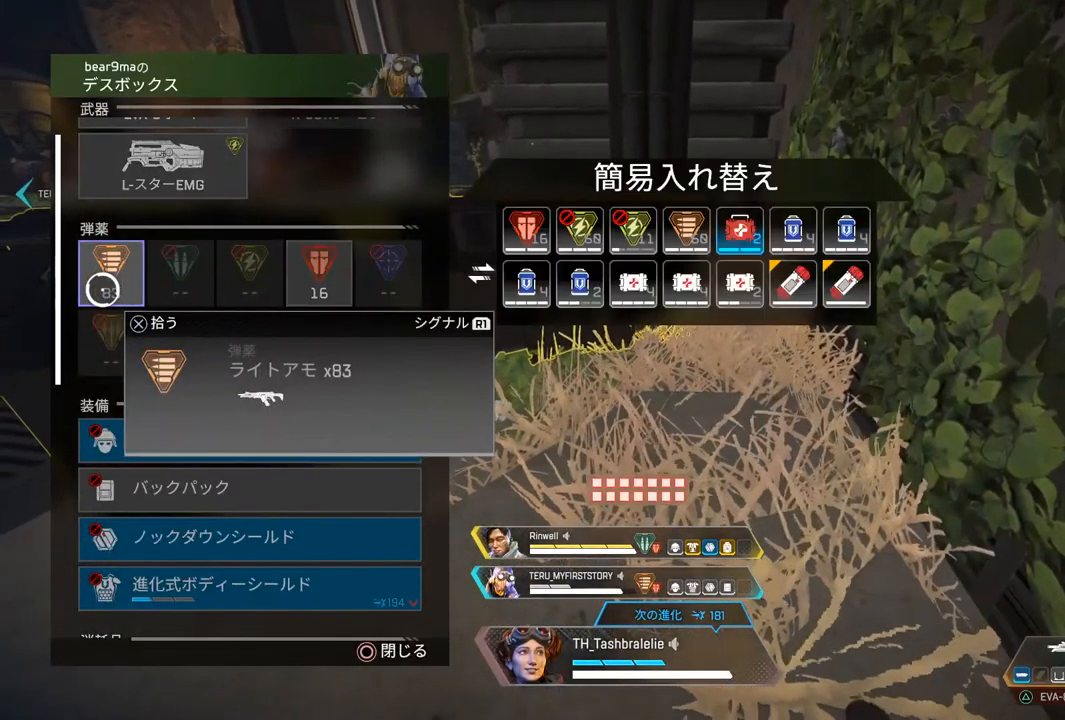
{"buttons": ["R2"], "left_stick": "center", "right_stick": "center", "events": [[100, "left_stick", "right"], [483, "left_stick", "center"]]}
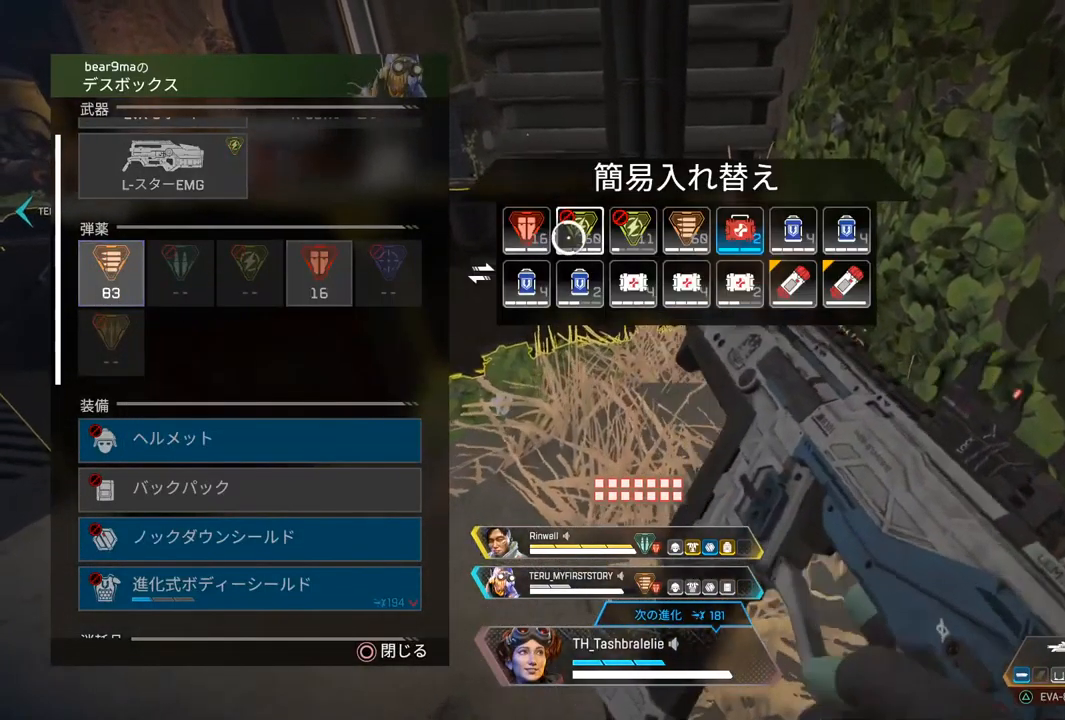
{"buttons": ["R2"], "left_stick": "left", "right_stick": "center", "events": [[183, "CROSS", "down"], [267, "CROSS", "up"], [267, "left_stick", "left"]]}
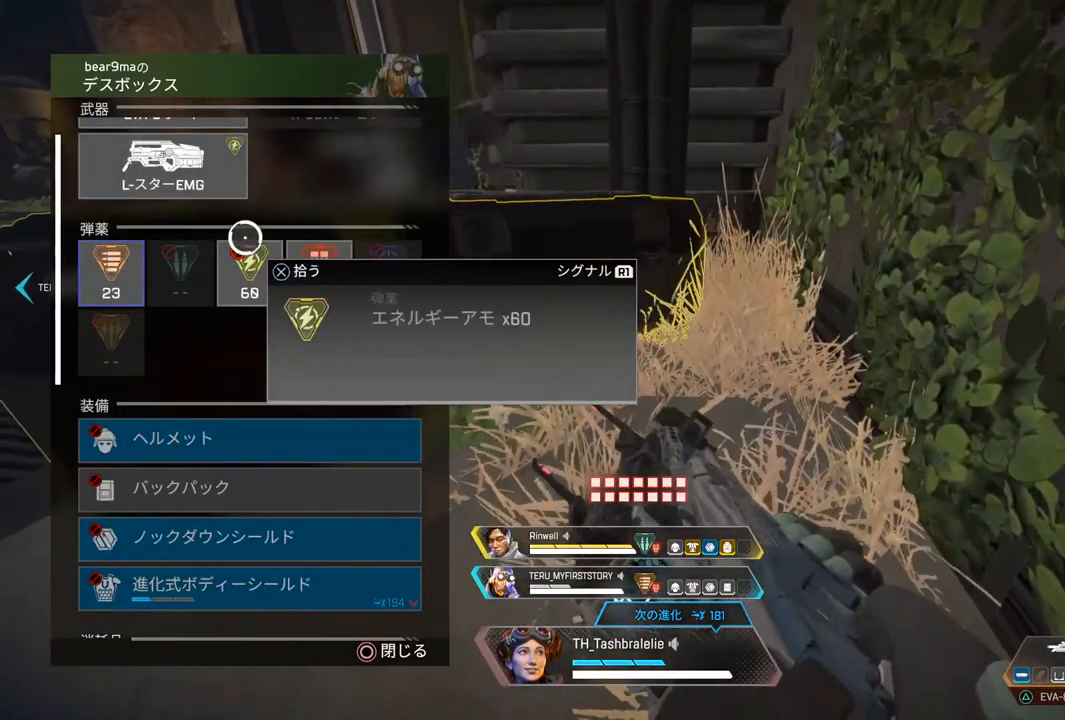
{"buttons": ["R2"], "left_stick": "center", "right_stick": "center", "events": [[100, "left_stick", "center"], [250, "left_stick", "right"], [333, "left_stick", "center"]]}
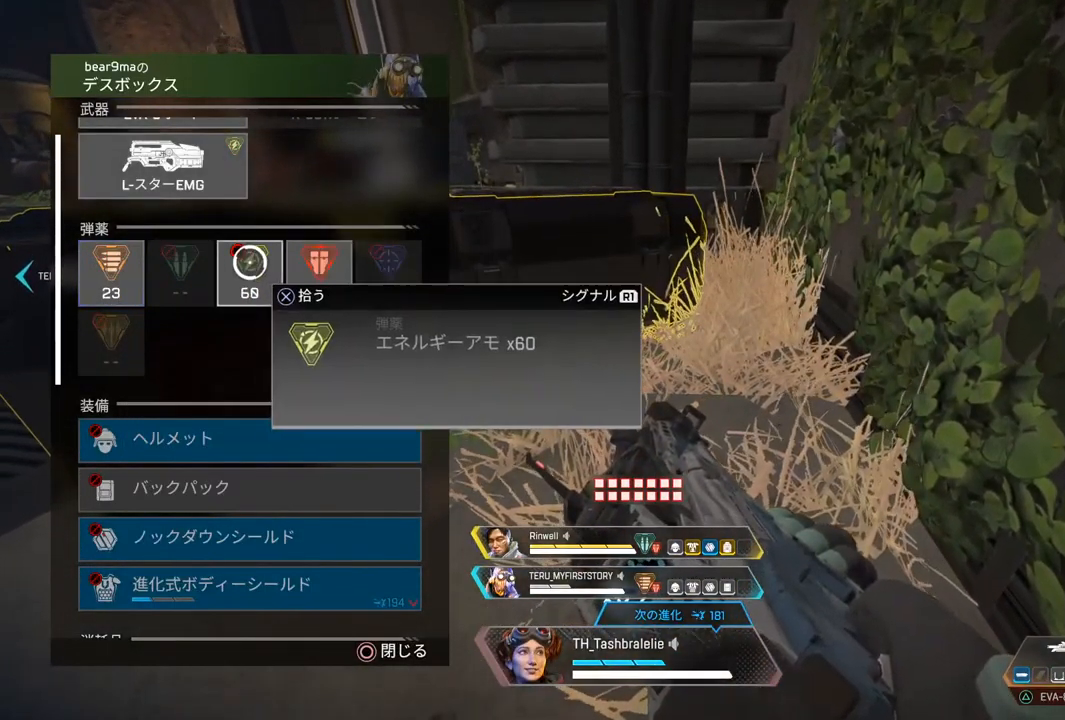
{"buttons": ["R2"], "left_stick": "center", "right_stick": "center", "events": [[150, "left_stick", "left"], [283, "left_stick", "center"], [367, "CROSS", "down"], [433, "CROSS", "up"]]}
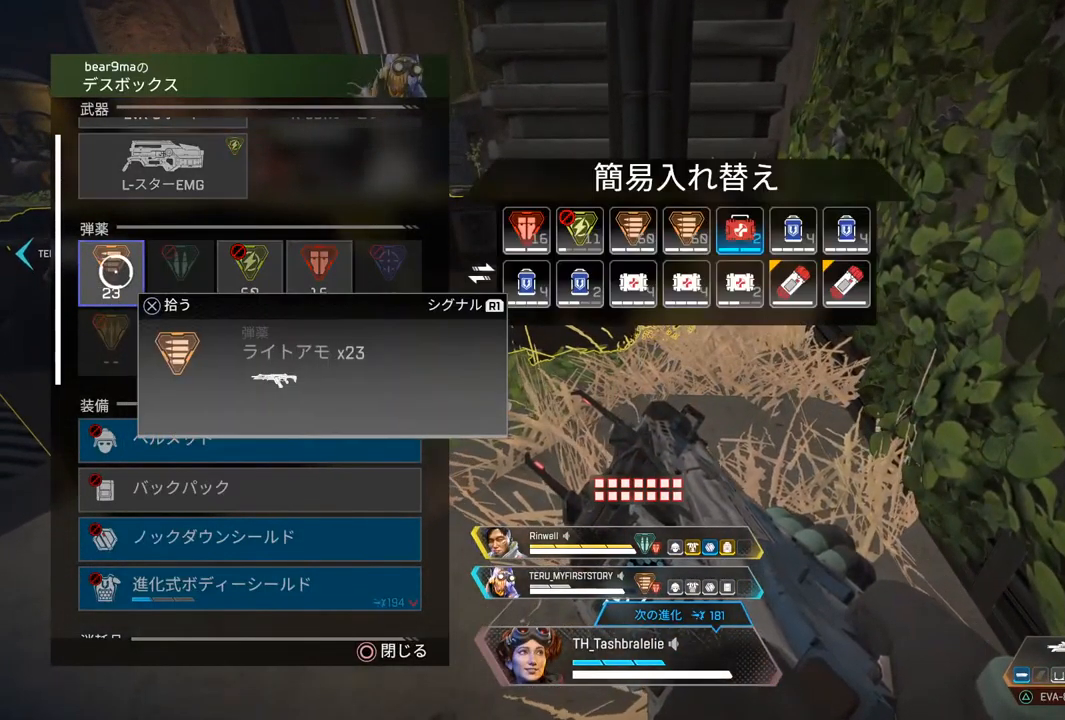
{"buttons": ["R2"], "left_stick": "center", "right_stick": "center", "events": [[33, "left_stick", "right"], [400, "left_stick", "center"]]}
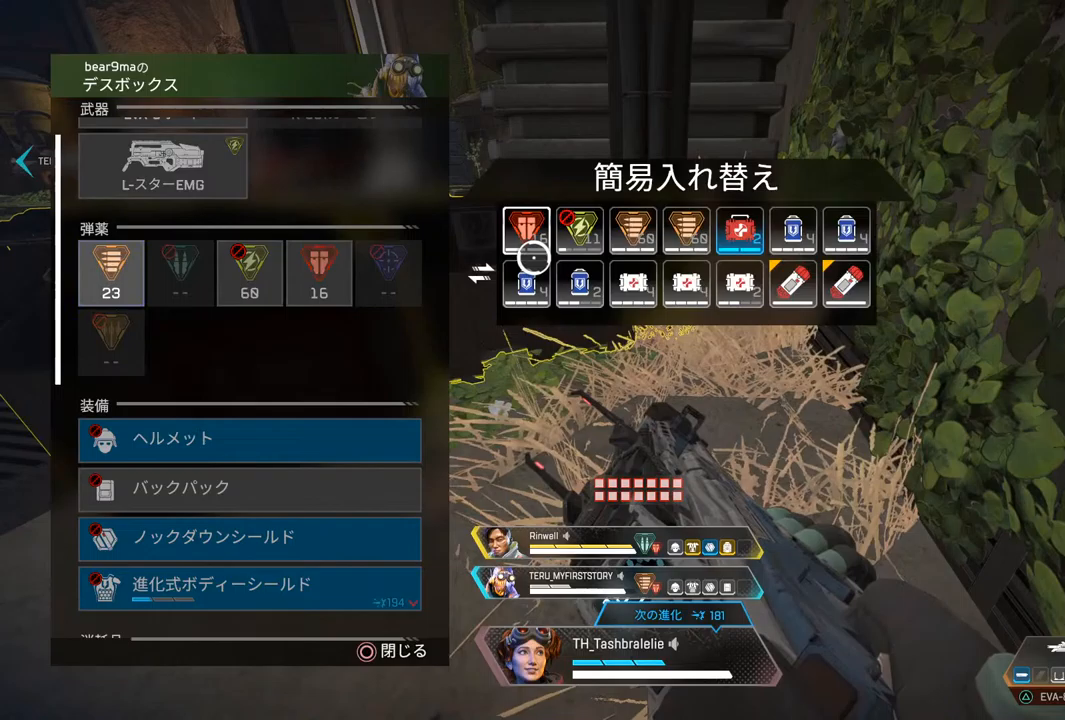
{"buttons": ["R2"], "left_stick": "left", "right_stick": "center", "events": [[17, "left_stick", "up-right"], [67, "left_stick", "center"], [267, "CROSS", "down"], [350, "CROSS", "up"], [350, "left_stick", "left"]]}
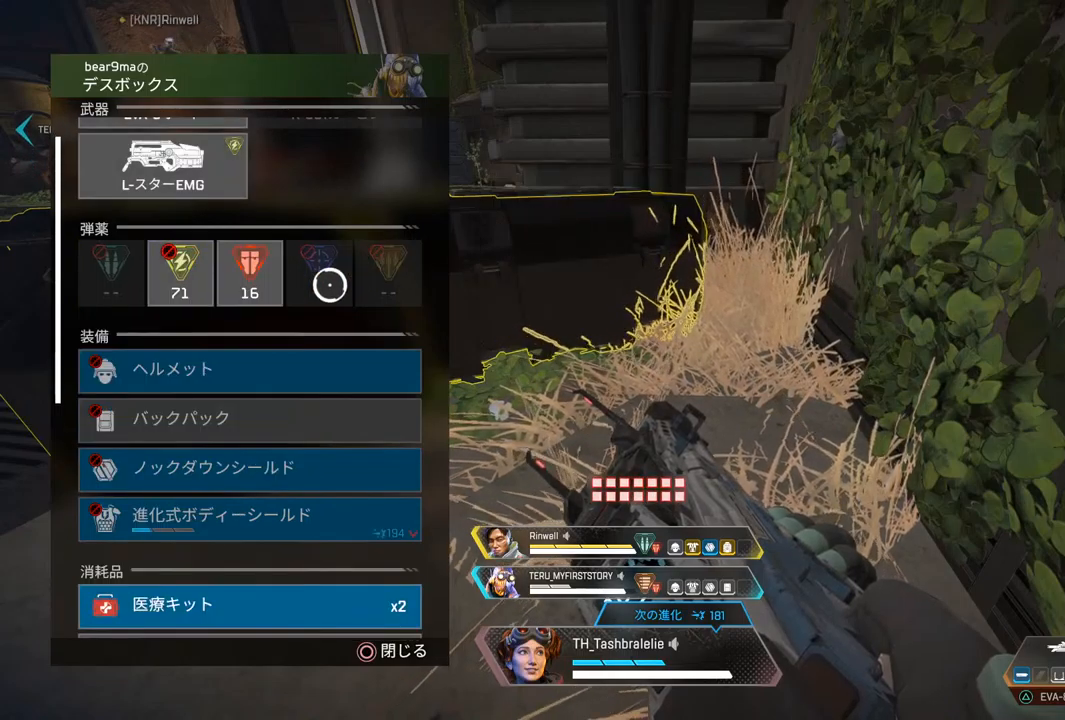
{"buttons": ["R2"], "left_stick": "center", "right_stick": "center", "events": [[150, "right_stick", "down"], [167, "left_stick", "center"], [467, "right_stick", "center"]]}
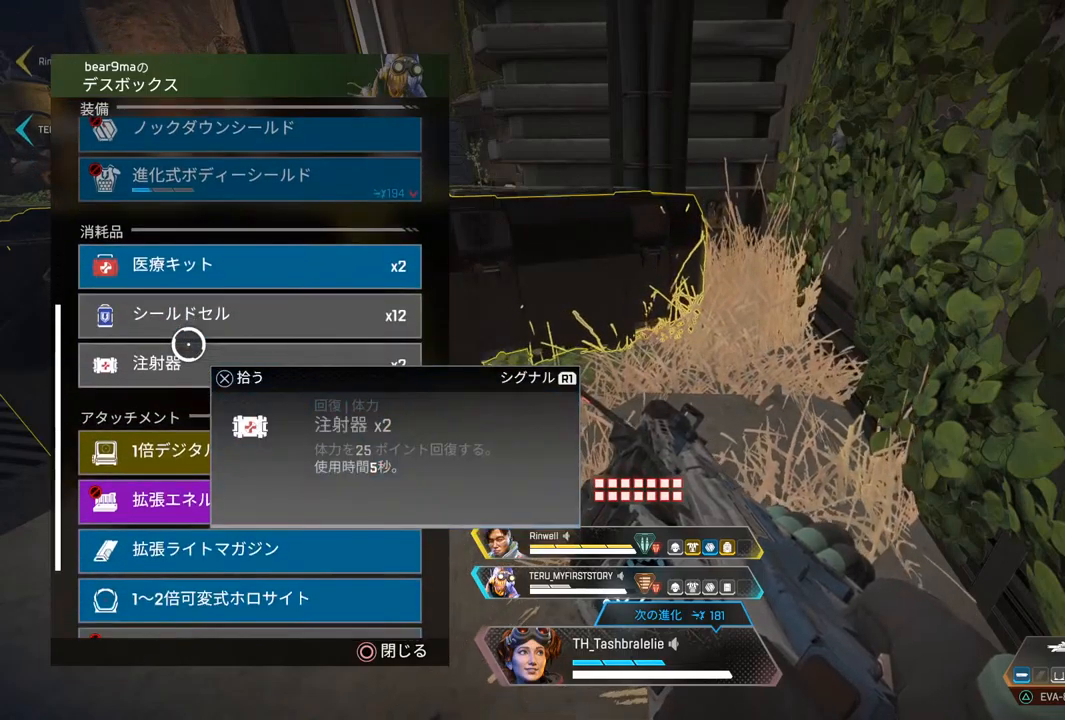
{"buttons": ["R2"], "left_stick": "center", "right_stick": "center", "events": [[100, "right_stick", "down"], [250, "right_stick", "center"], [317, "left_stick", "down"], [467, "left_stick", "center"]]}
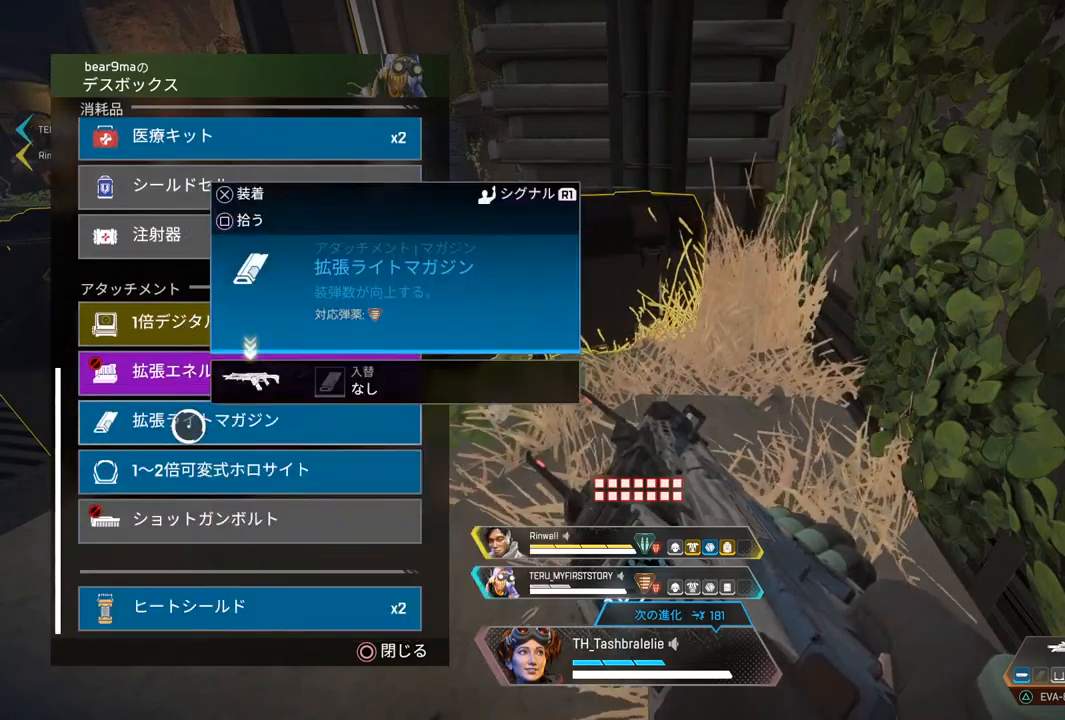
{"buttons": ["R2"], "left_stick": "center", "right_stick": "center", "events": [[133, "CROSS", "down"], [200, "CROSS", "up"]]}